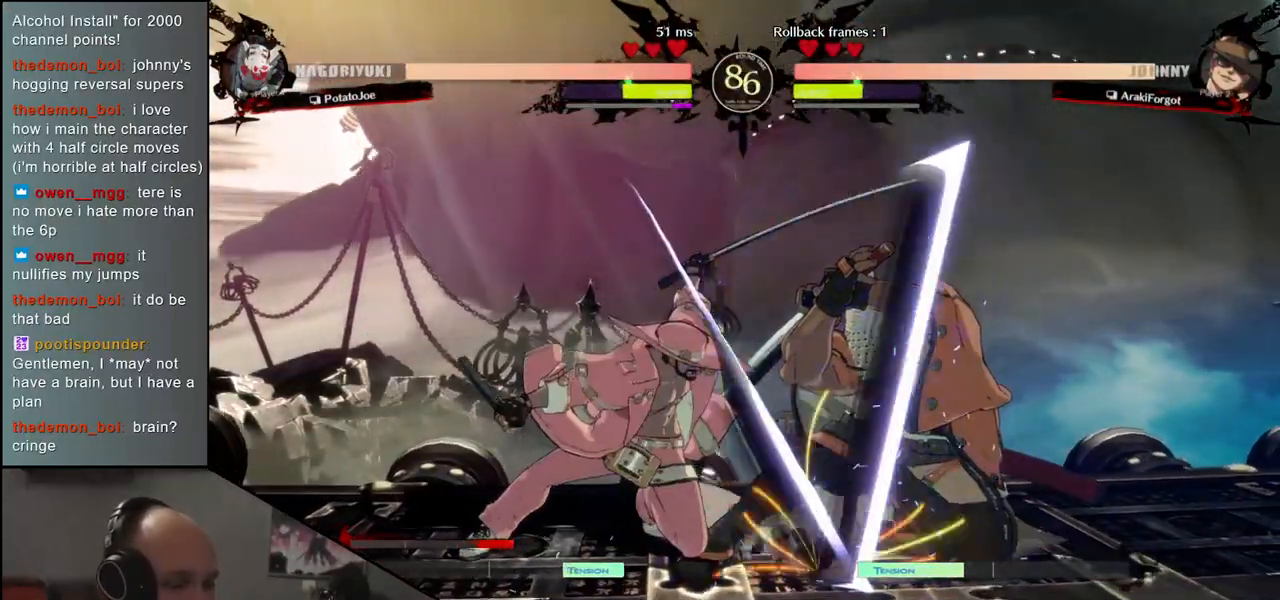
Gameplay with a controller (arcade stick); each line is a JSON object with the inputs held at the frame after it (dt_ms = milliseconds from this image to that frame). "events" lists button and stick changes between this image and that frame as [ms after this image, input, new state], when the widget could be followed in between. Not read: L3 R3.
{"dt_ms": 500, "buttons": [], "left_stick": "down-right", "events": []}
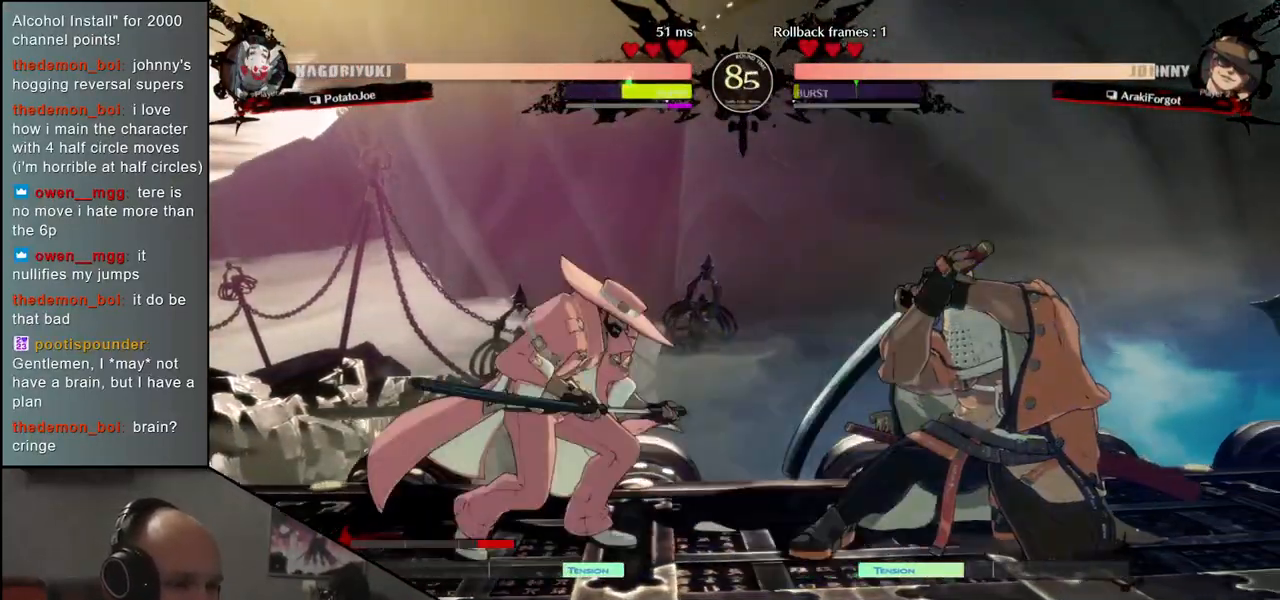
{"dt_ms": 500, "buttons": [], "left_stick": "right", "events": [[133, "left_stick", "right"]]}
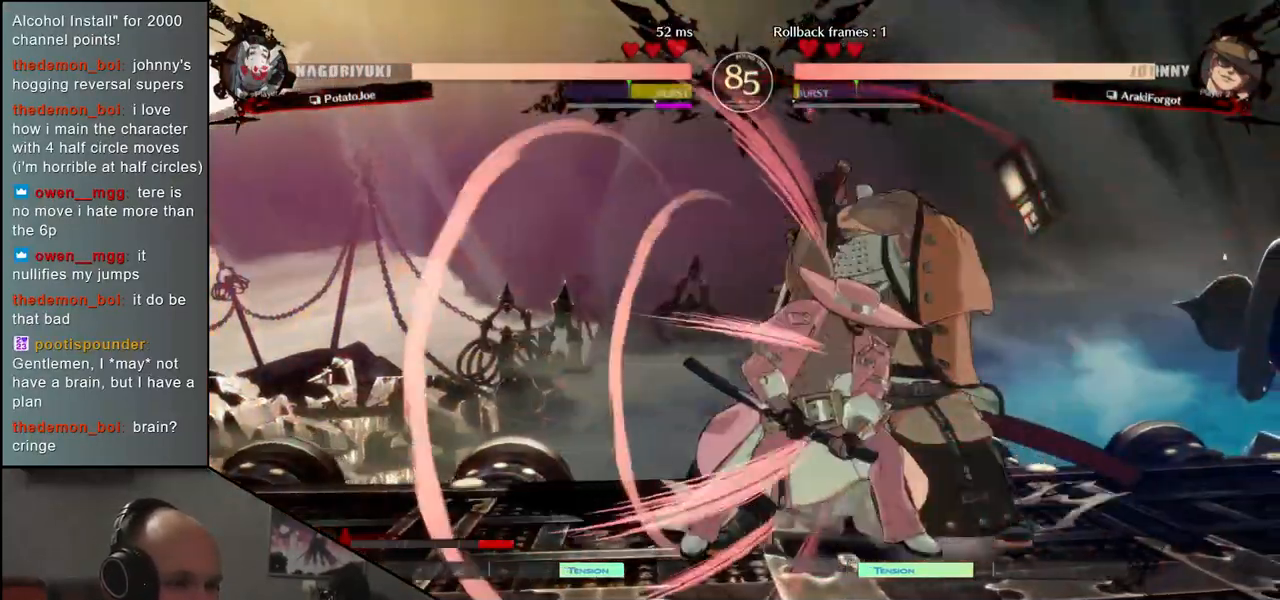
{"dt_ms": 1000, "buttons": ["CIRCLE"], "left_stick": "down-right"}
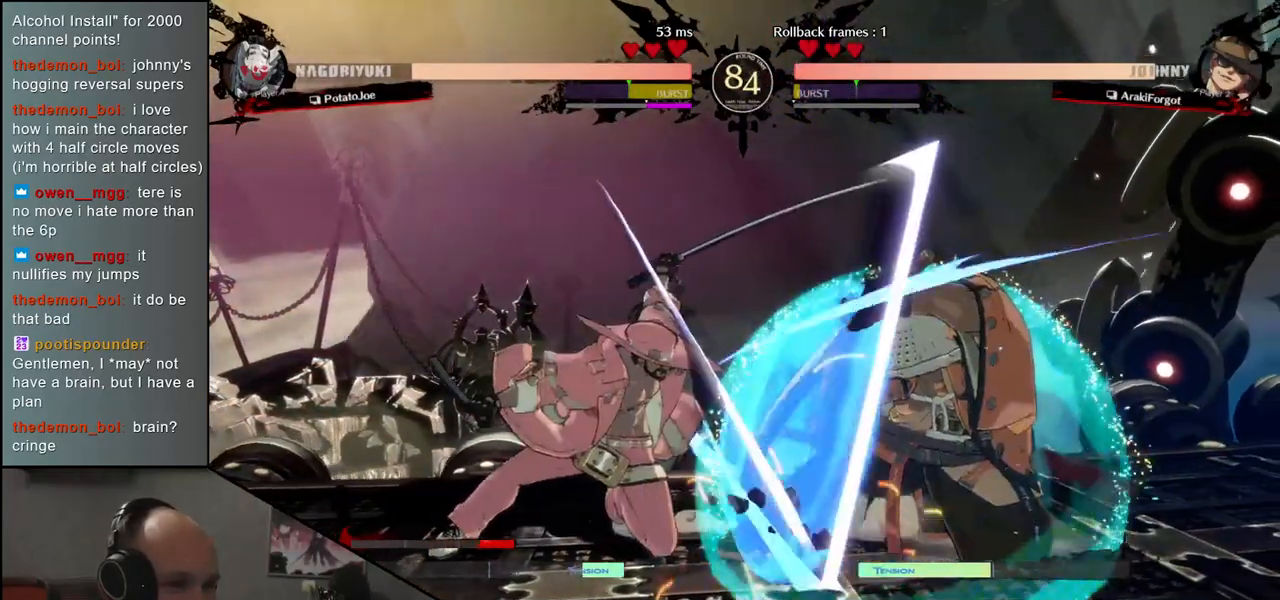
{"dt_ms": 500, "buttons": ["CIRCLE"], "left_stick": "down-right", "events": []}
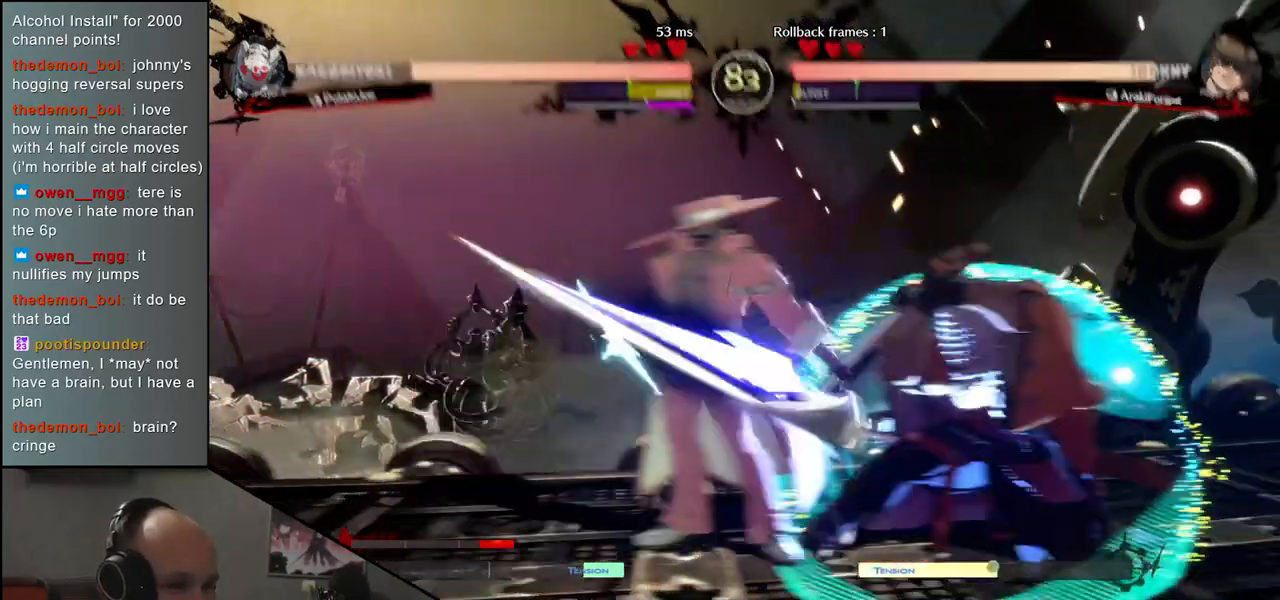
{"dt_ms": 500, "buttons": ["CIRCLE"], "left_stick": "right", "events": [[17, "left_stick", "right"]]}
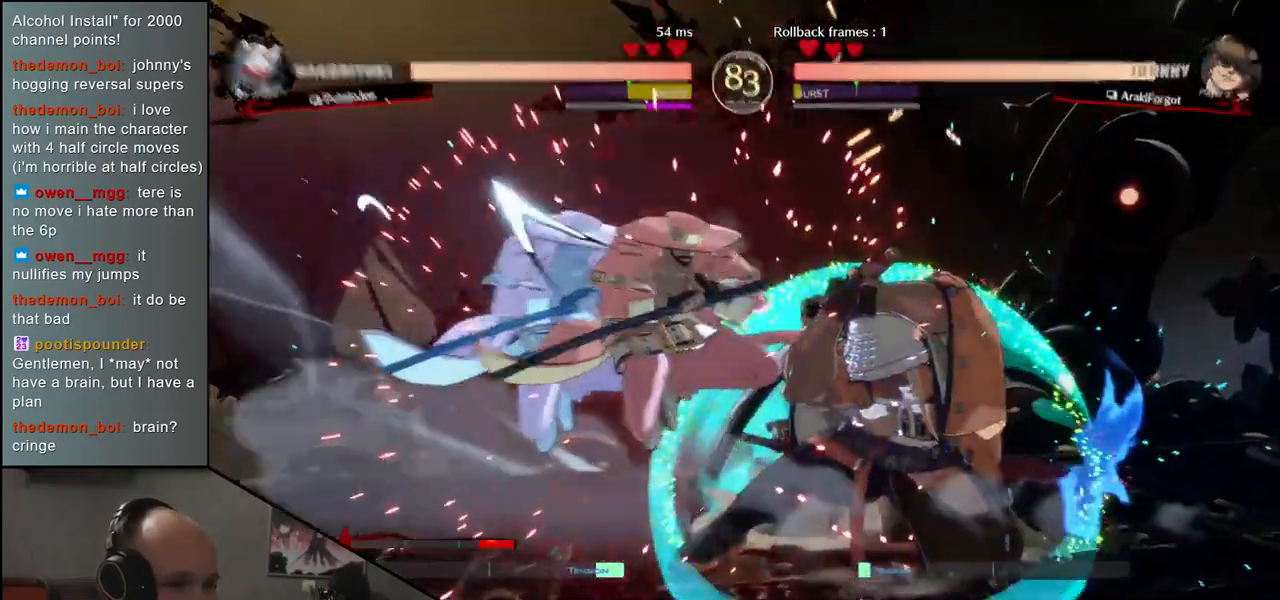
{"dt_ms": 500, "buttons": ["L1"], "left_stick": "right", "events": [[33, "CIRCLE", "up"], [217, "L1", "down"], [283, "L1", "up"], [400, "L1", "down"], [433, "L1", "up"], [500, "L1", "down"]]}
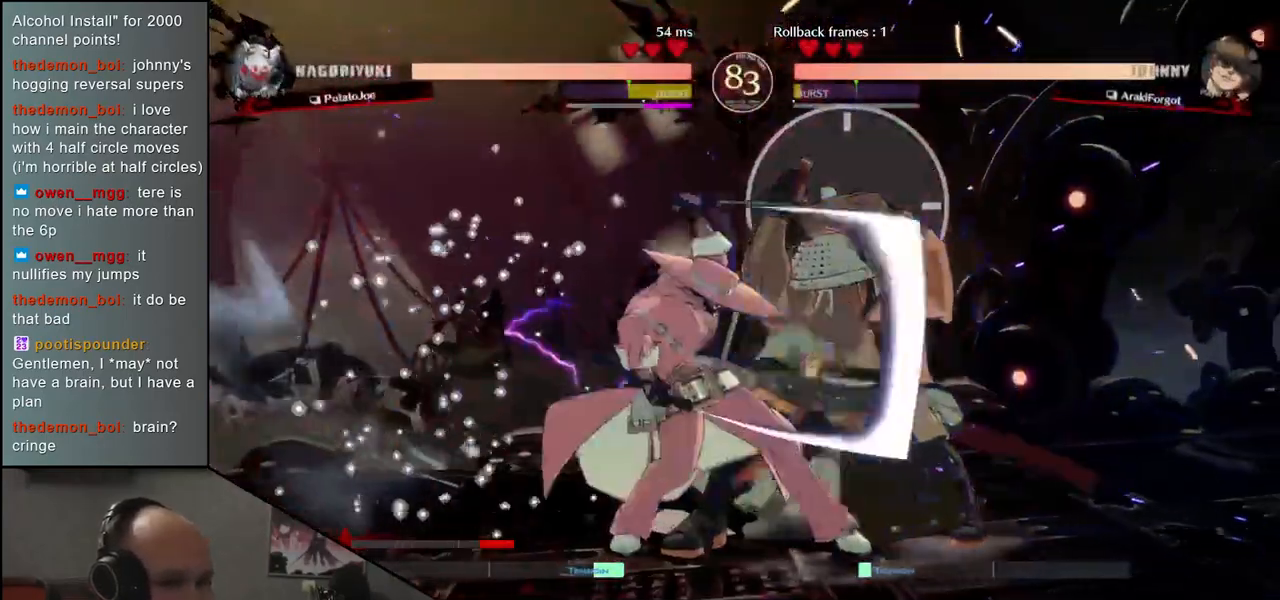
{"dt_ms": 500, "buttons": ["CIRCLE"], "left_stick": "down-right", "events": [[50, "L1", "up"], [250, "L1", "down"], [317, "L1", "up"], [333, "left_stick", "down-right"], [483, "CIRCLE", "down"]]}
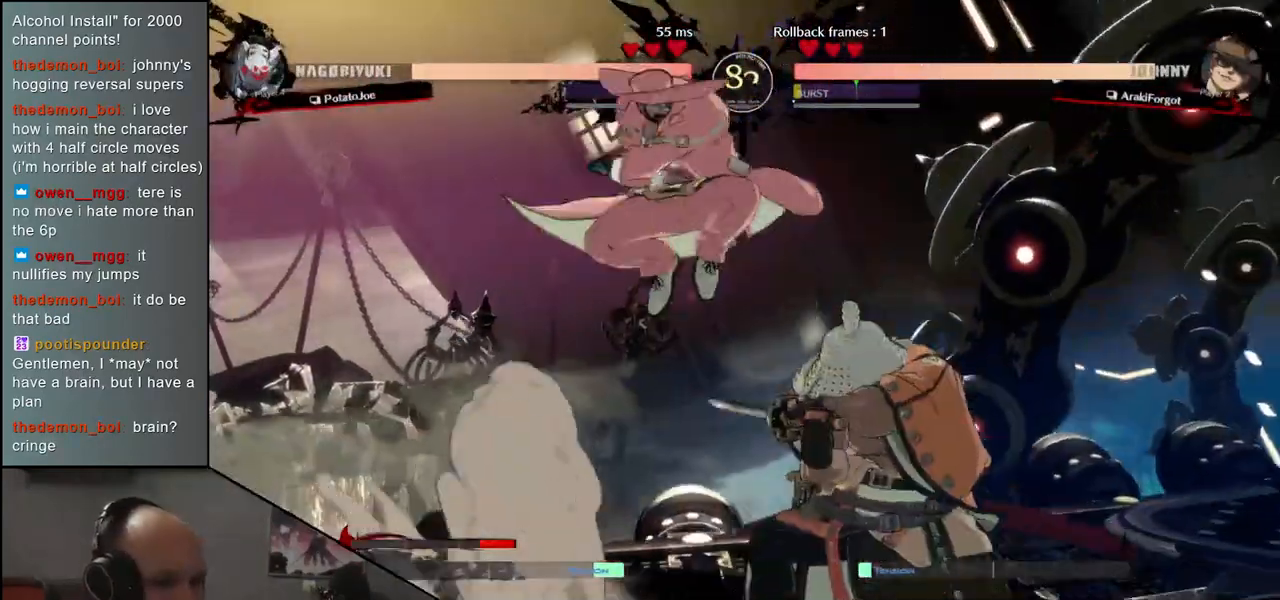
{"dt_ms": 500, "buttons": ["CIRCLE"], "left_stick": "right", "events": [[233, "left_stick", "right"]]}